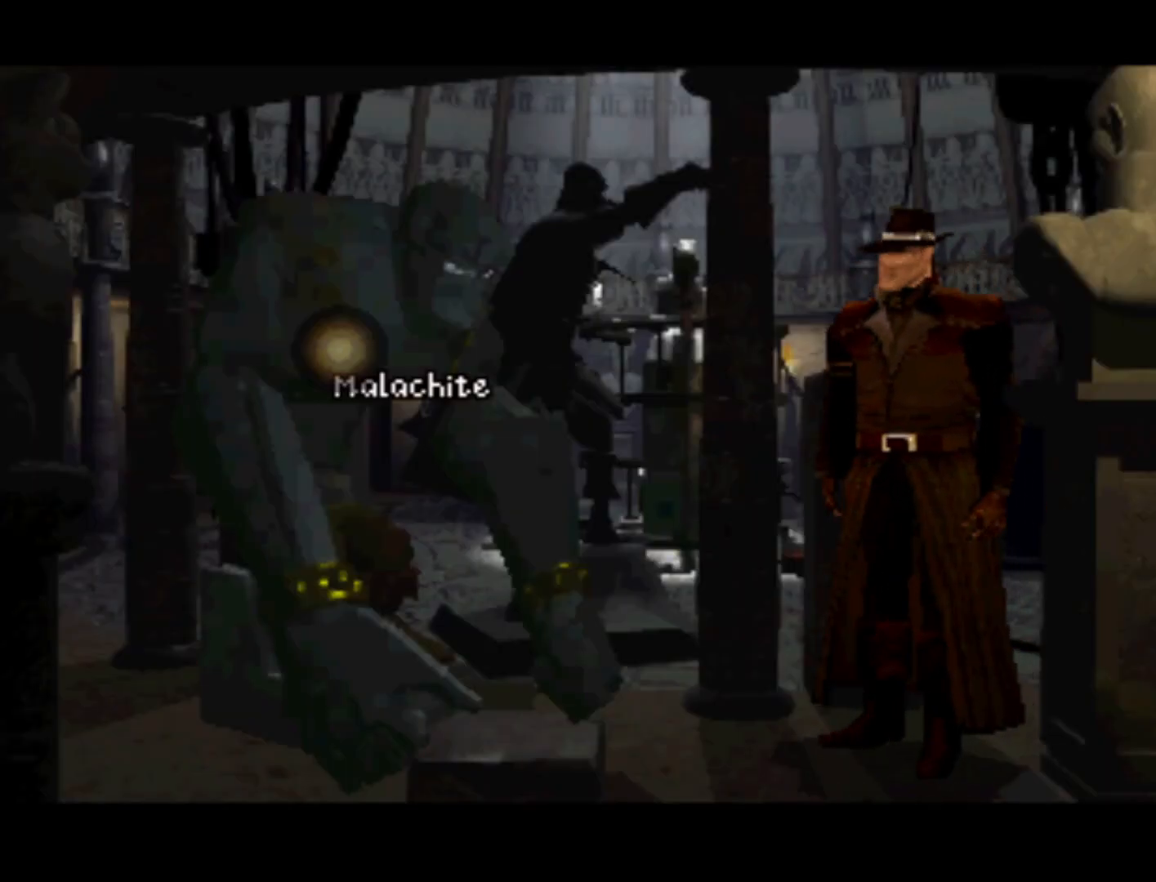
Gameplay with a controller (PlayStation layout); each line is a JSON object with the inputs held at the frame after it. "events" lists button and stick changes between this image and that frame as [ms after this image, input, new state], when the widget could be followed in between. Not read: L3 R3.
{"buttons": [], "left_stick": "center", "right_stick": "center", "events": [[217, "TRIANGLE", "down"], [350, "TRIANGLE", "up"]]}
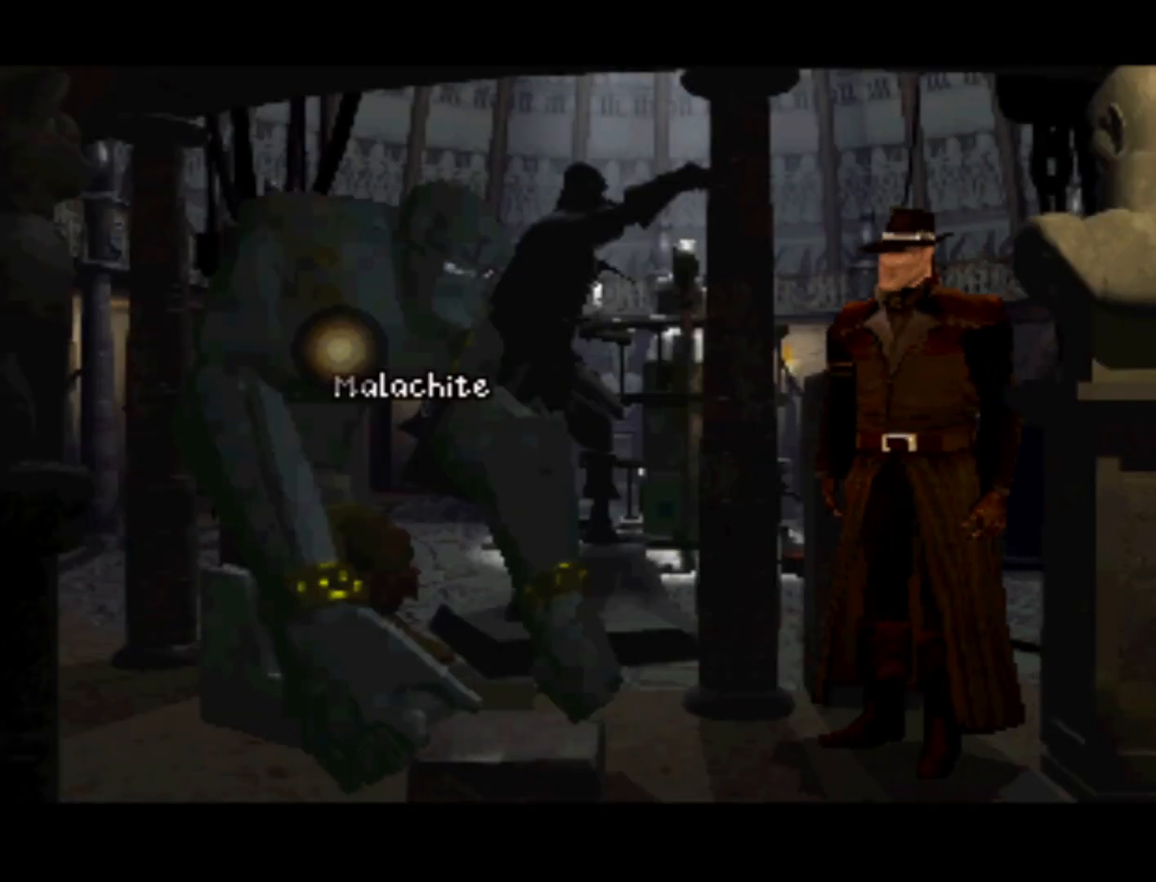
{"buttons": [], "left_stick": "center", "right_stick": "center", "events": []}
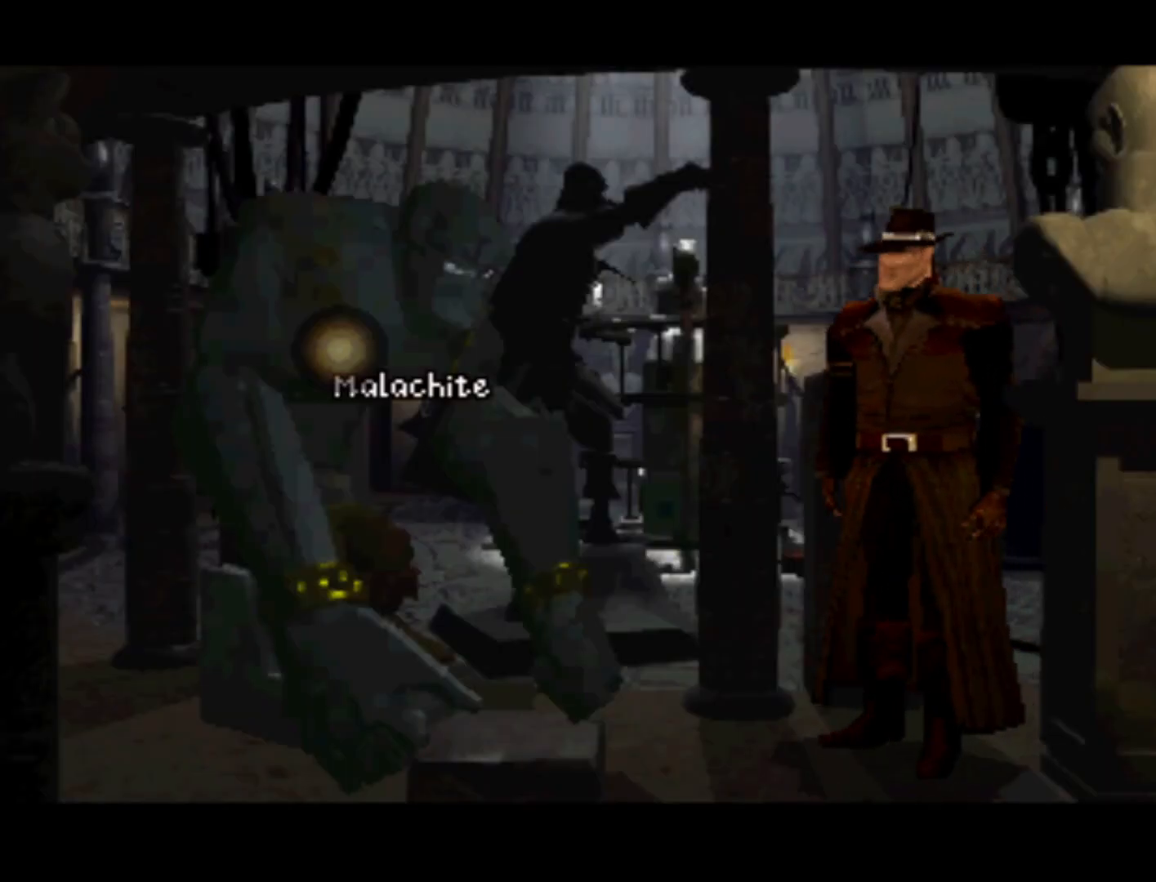
{"buttons": [], "left_stick": "center", "right_stick": "center", "events": []}
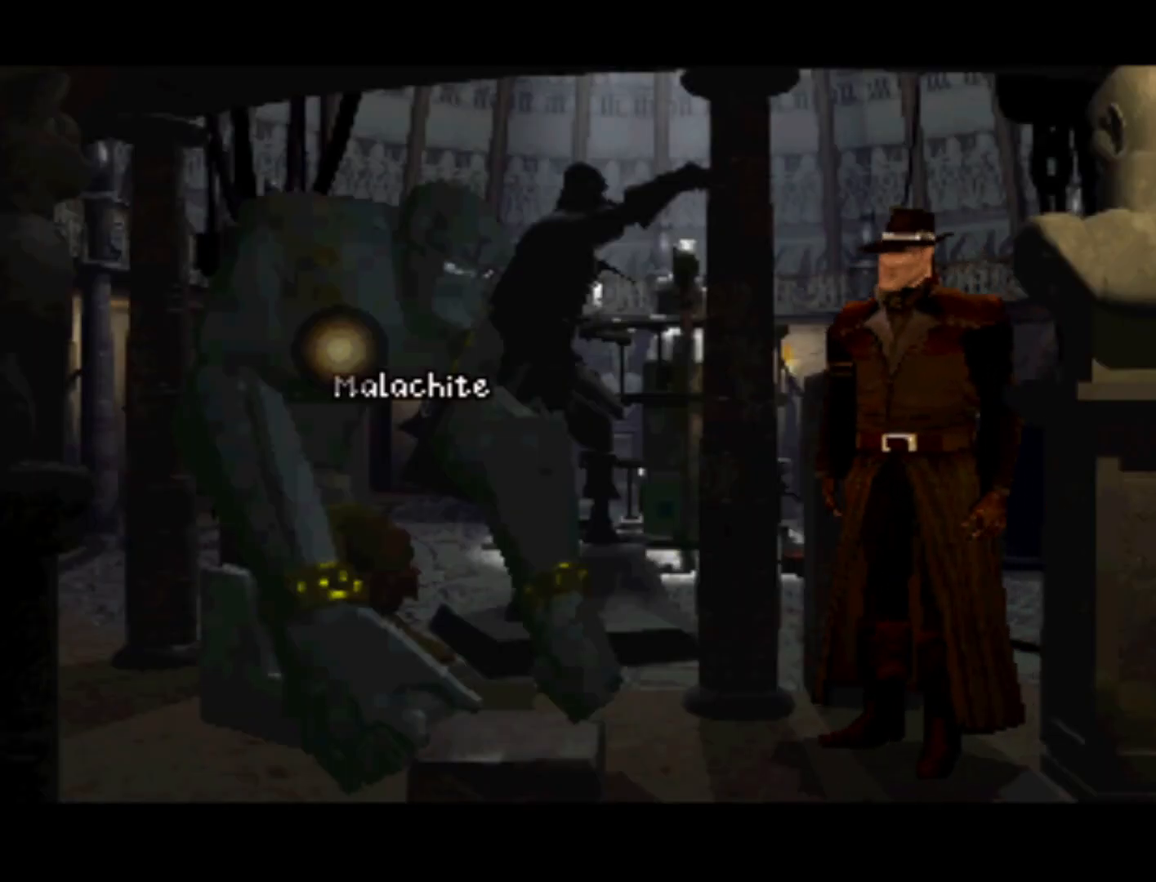
{"buttons": [], "left_stick": "center", "right_stick": "center", "events": []}
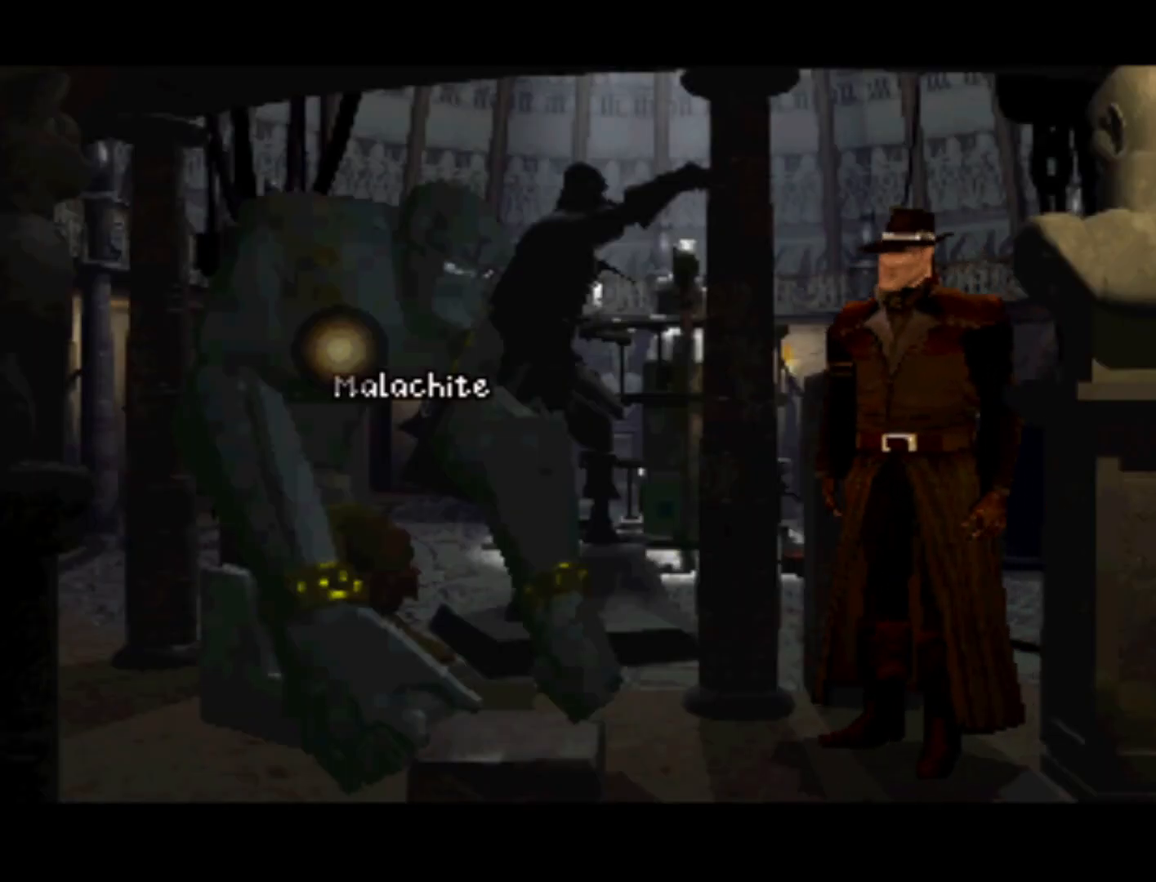
{"buttons": [], "left_stick": "center", "right_stick": "center", "events": [[217, "SQUARE", "down"], [350, "SQUARE", "up"]]}
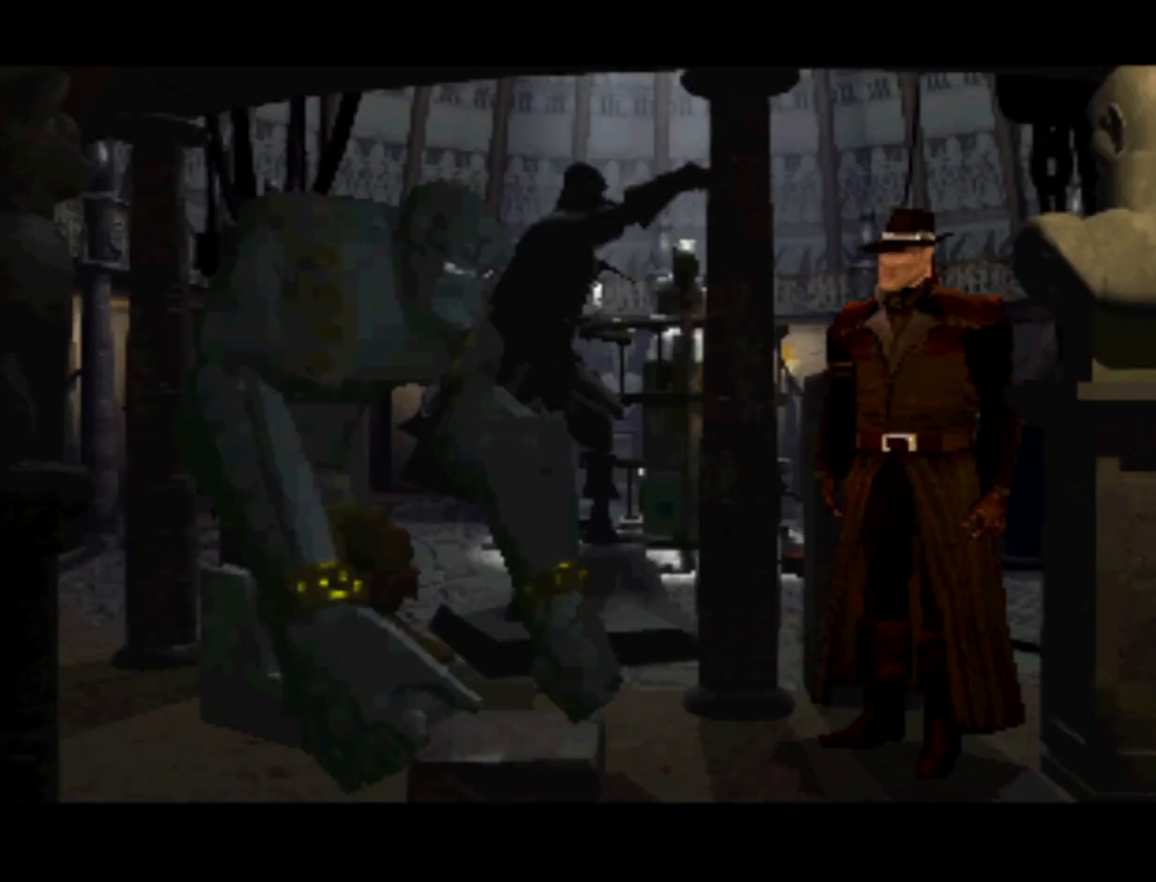
{"buttons": [], "left_stick": "center", "right_stick": "center", "events": []}
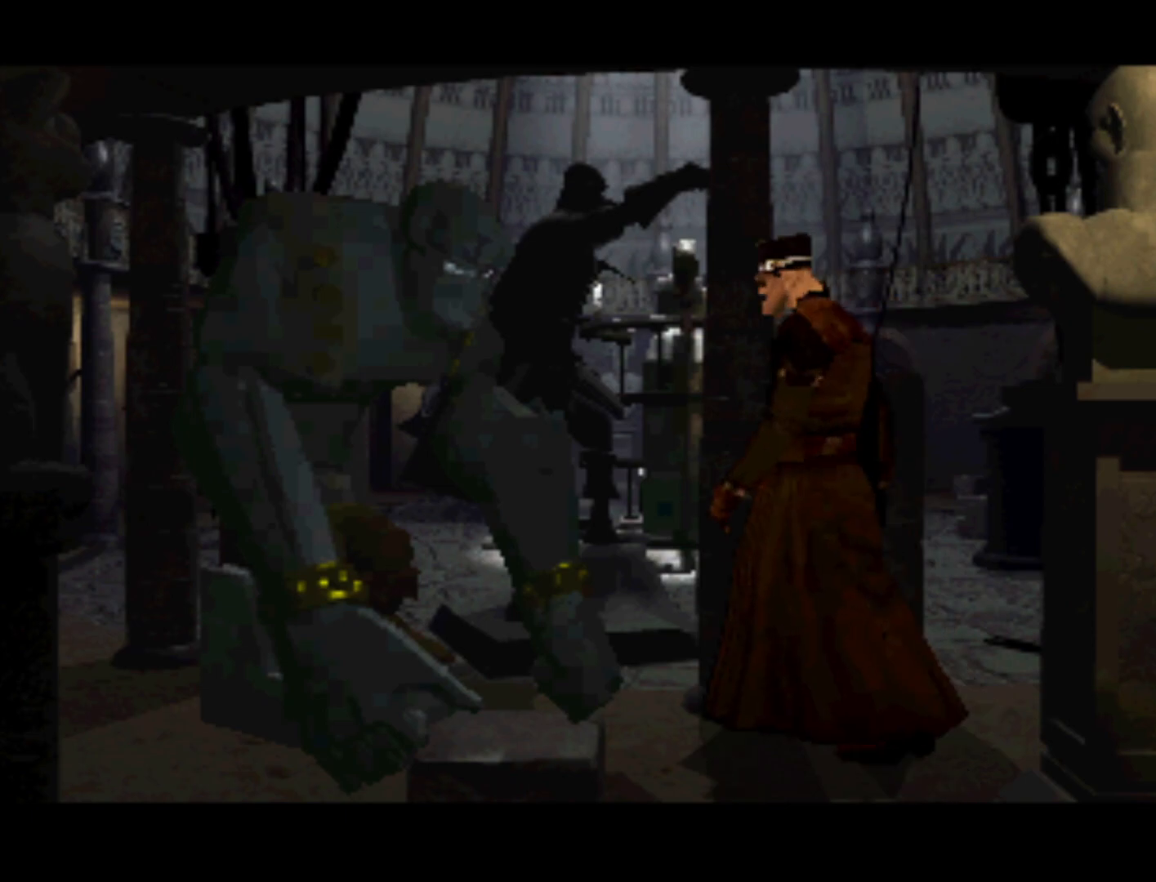
{"buttons": [], "left_stick": "center", "right_stick": "center", "events": []}
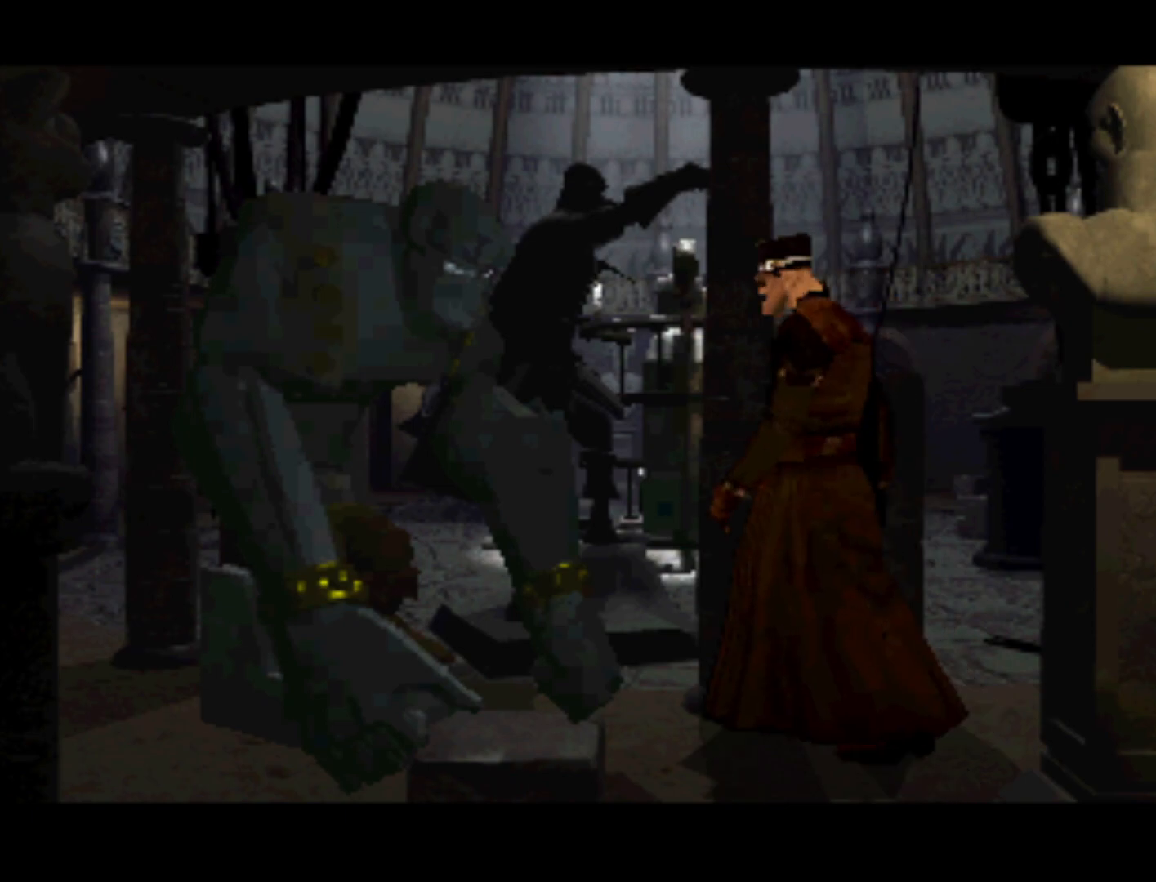
{"buttons": [], "left_stick": "center", "right_stick": "center", "events": []}
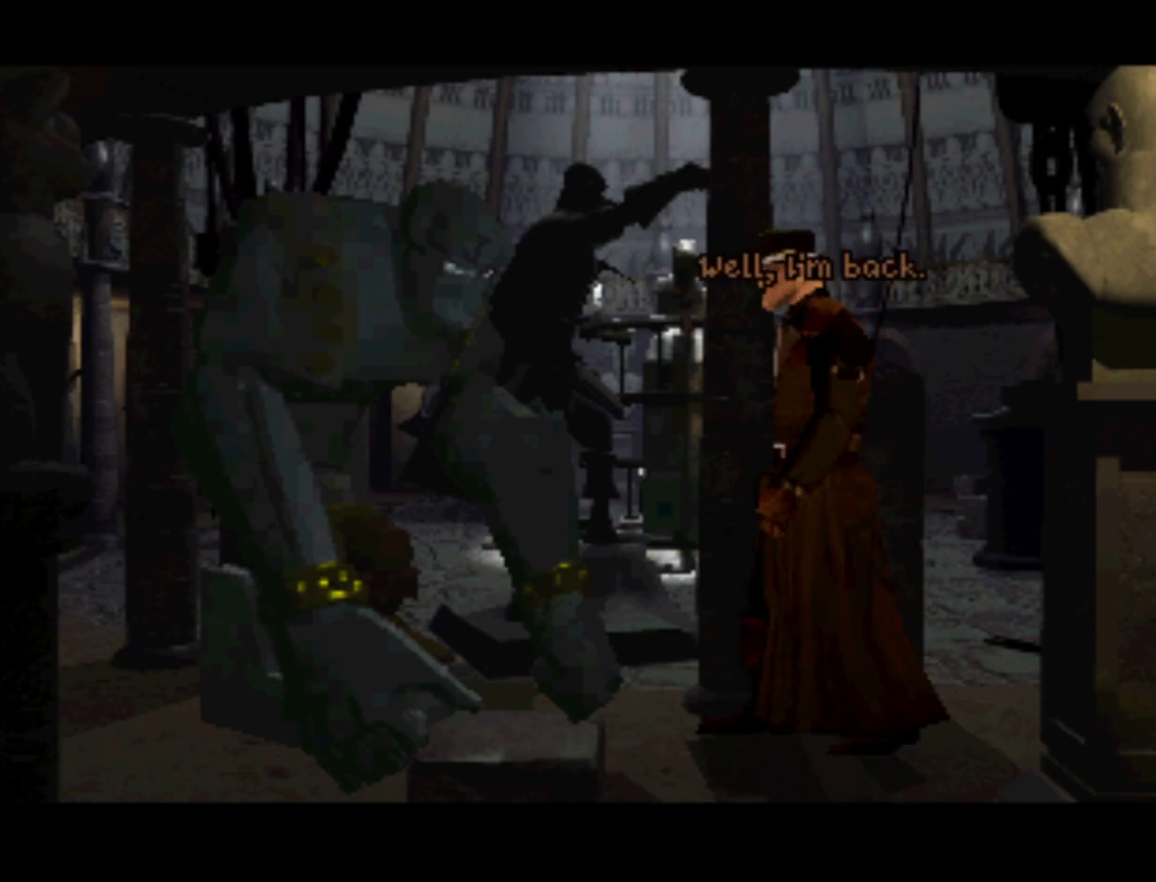
{"buttons": ["SQUARE"], "left_stick": "center", "right_stick": "center", "events": [[450, "SQUARE", "down"]]}
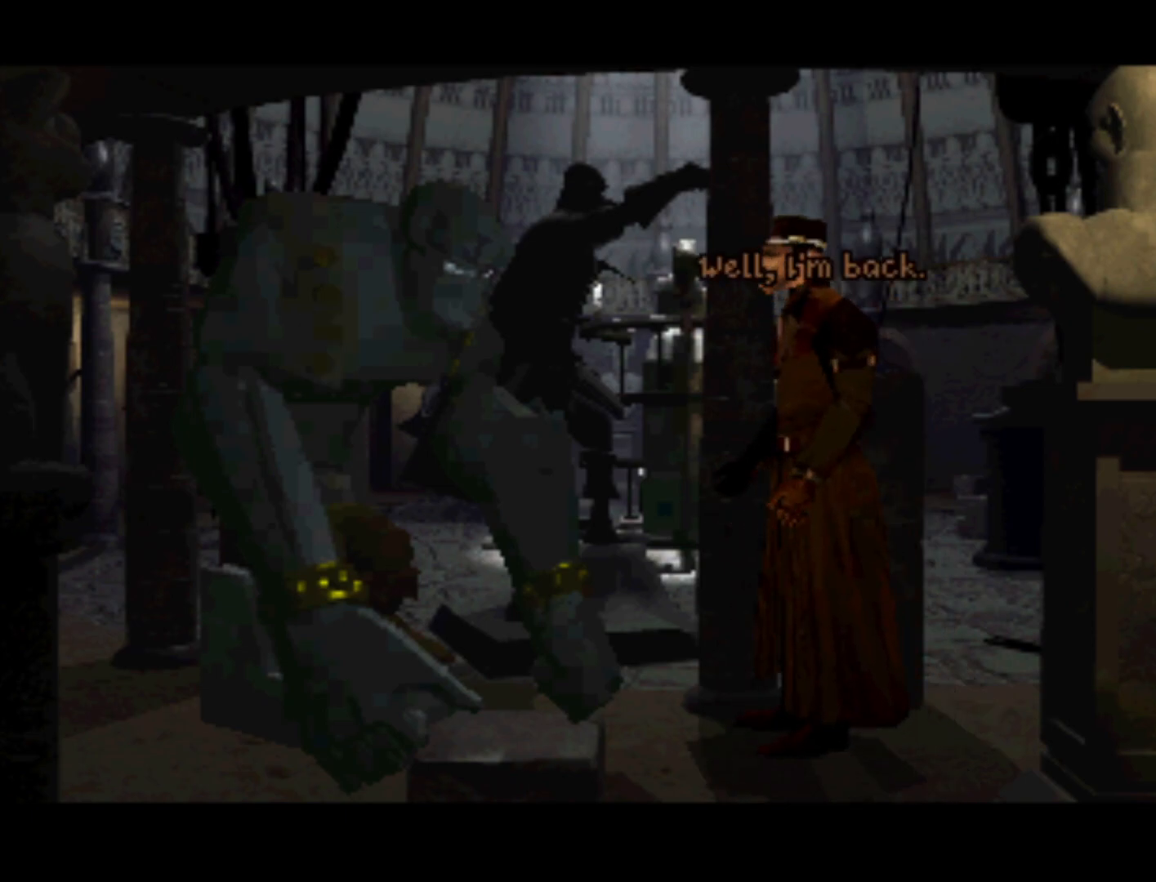
{"buttons": [], "left_stick": "center", "right_stick": "center", "events": [[117, "SQUARE", "up"]]}
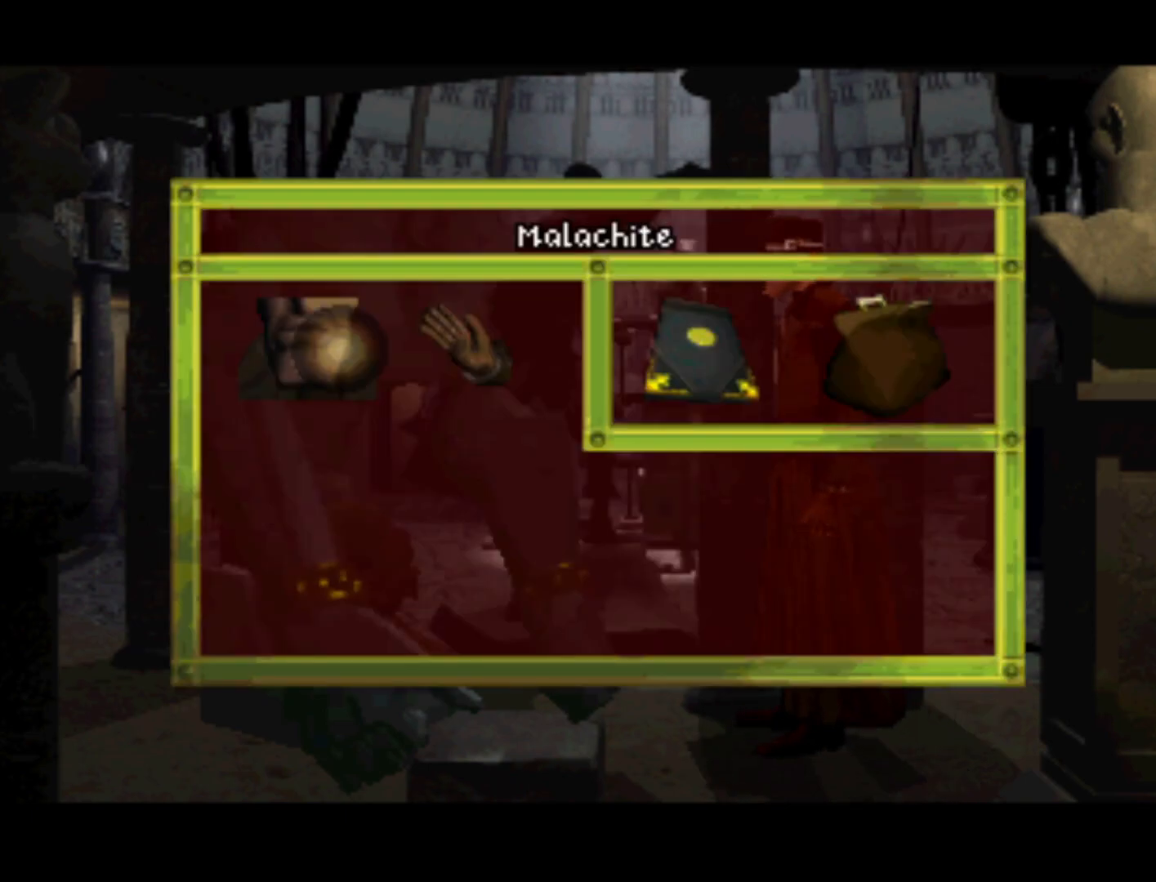
{"buttons": ["DPAD_RIGHT"], "left_stick": "center", "right_stick": "center", "events": [[150, "DPAD_RIGHT", "down"]]}
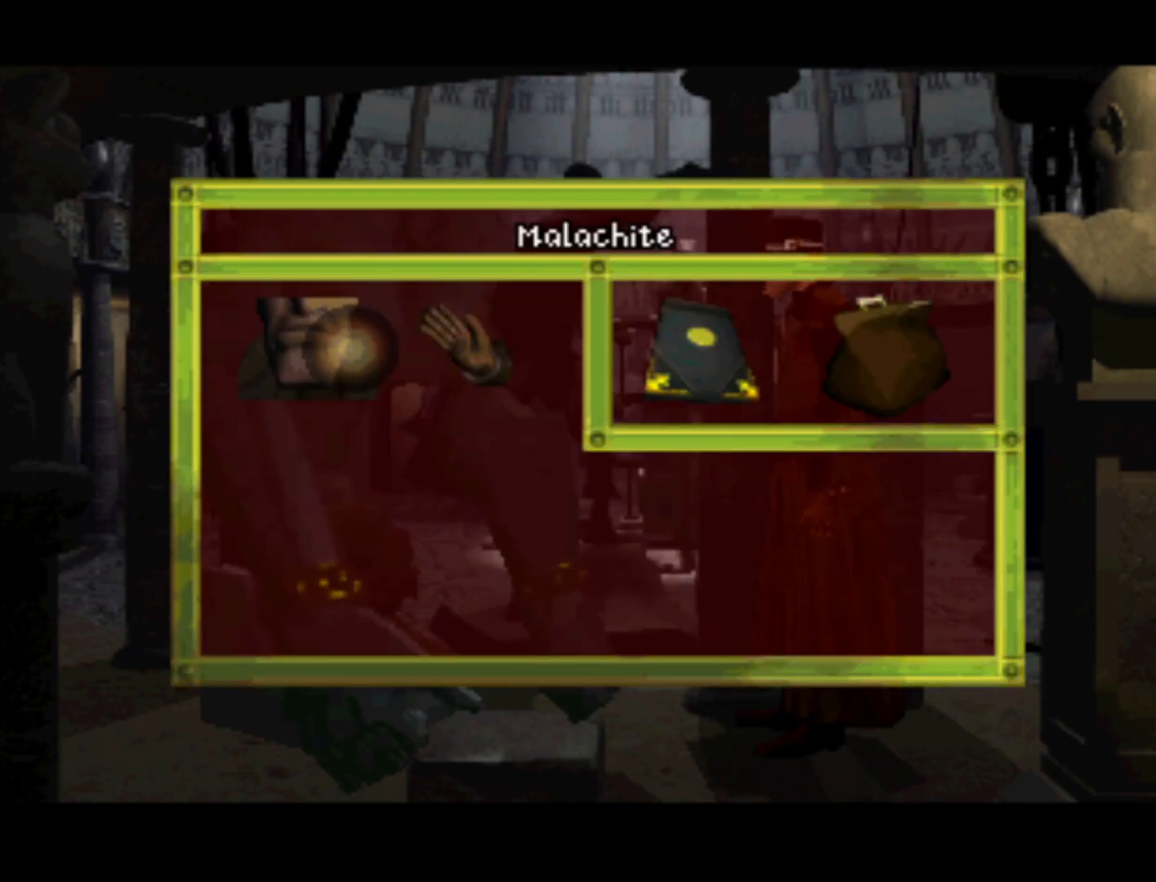
{"buttons": [], "left_stick": "center", "right_stick": "center", "events": [[483, "DPAD_RIGHT", "up"]]}
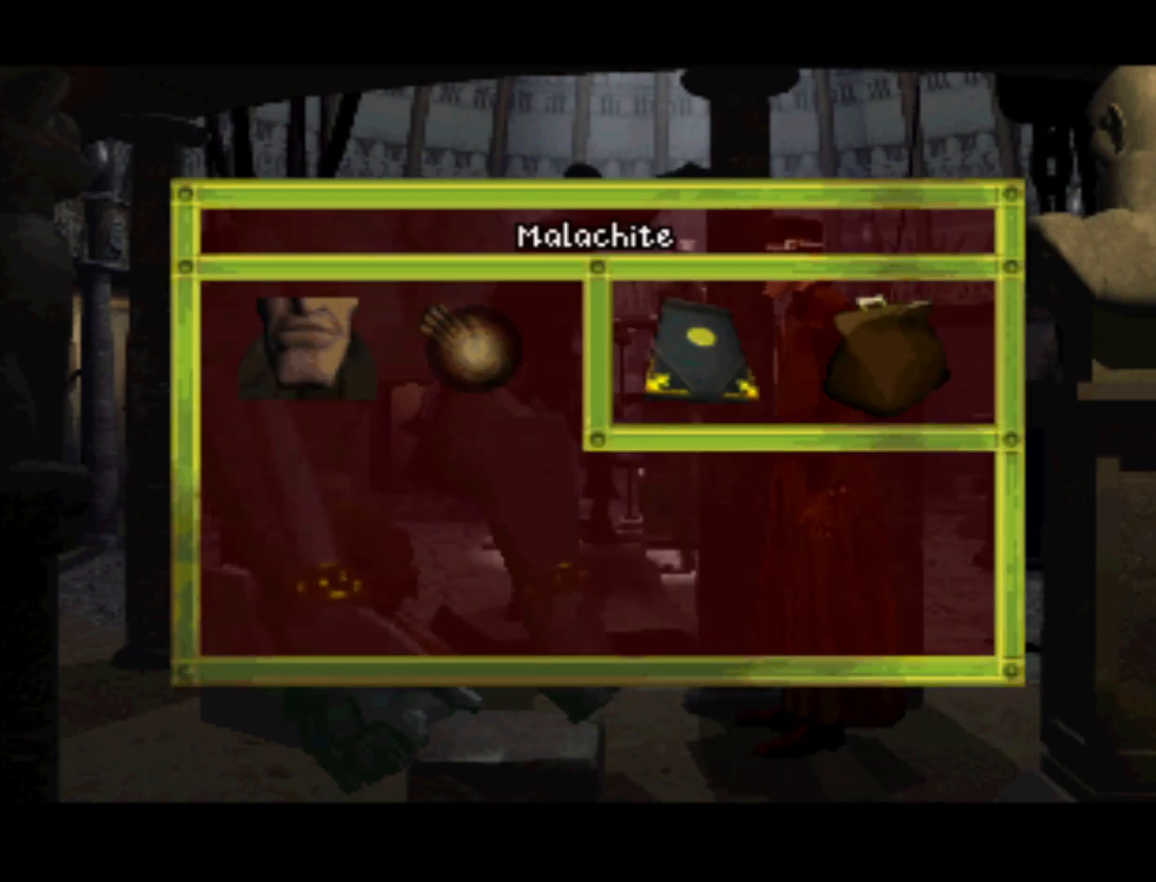
{"buttons": ["DPAD_RIGHT"], "left_stick": "center", "right_stick": "center", "events": [[150, "DPAD_RIGHT", "down"]]}
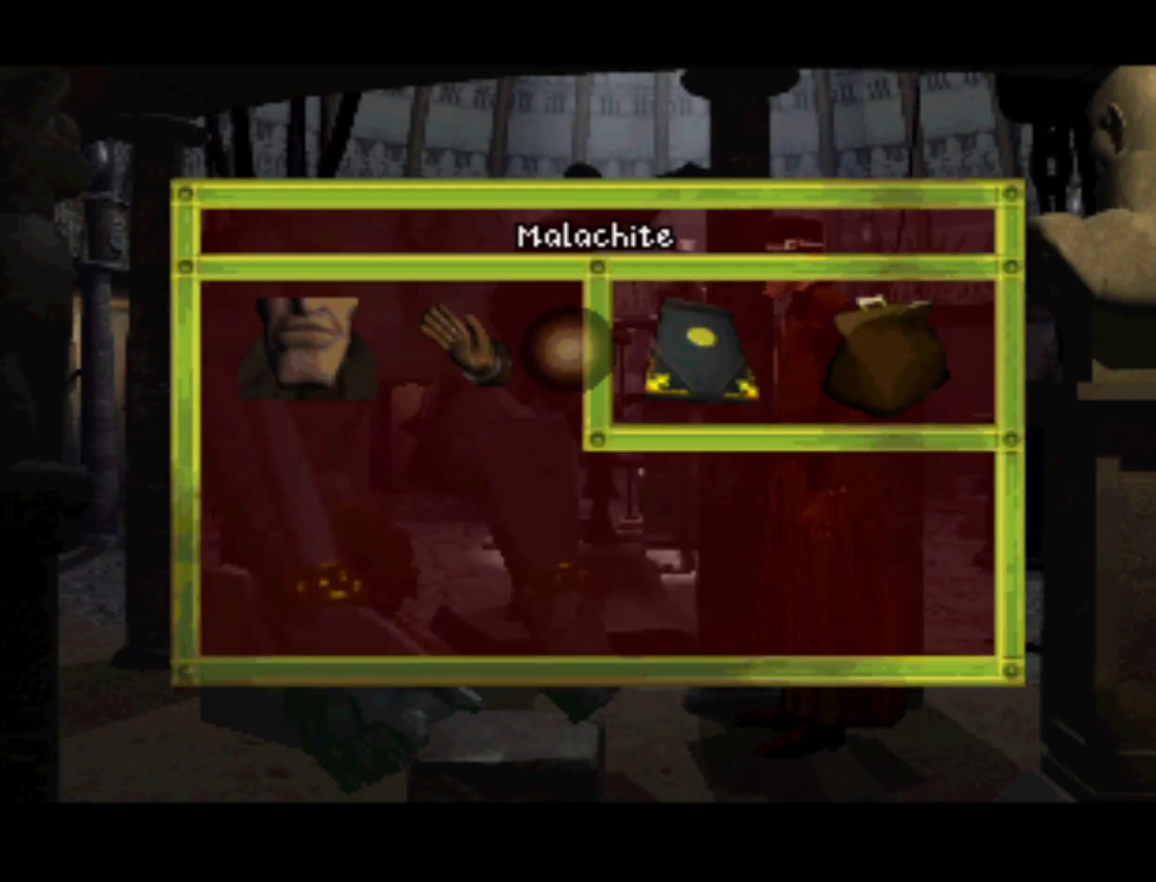
{"buttons": ["DPAD_RIGHT"], "left_stick": "center", "right_stick": "center", "events": []}
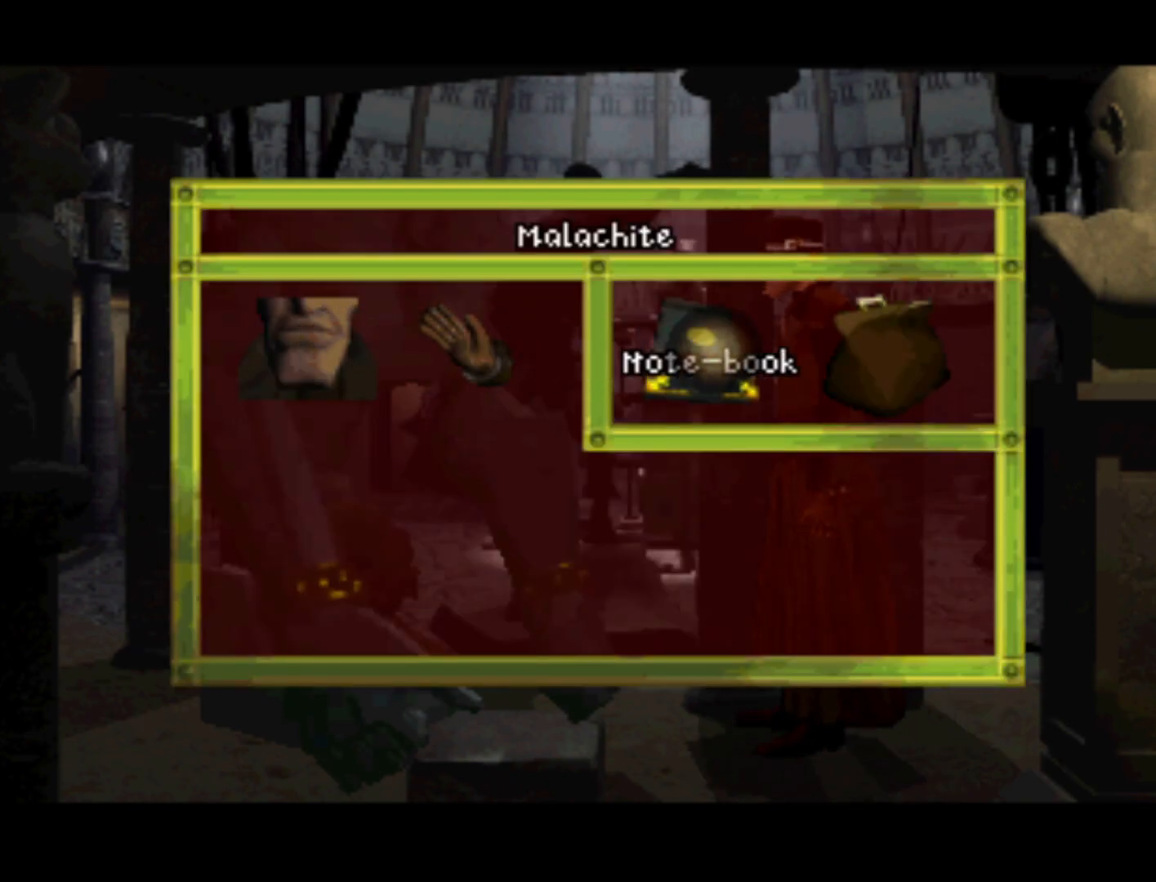
{"buttons": [], "left_stick": "center", "right_stick": "center", "events": [[150, "DPAD_RIGHT", "up"]]}
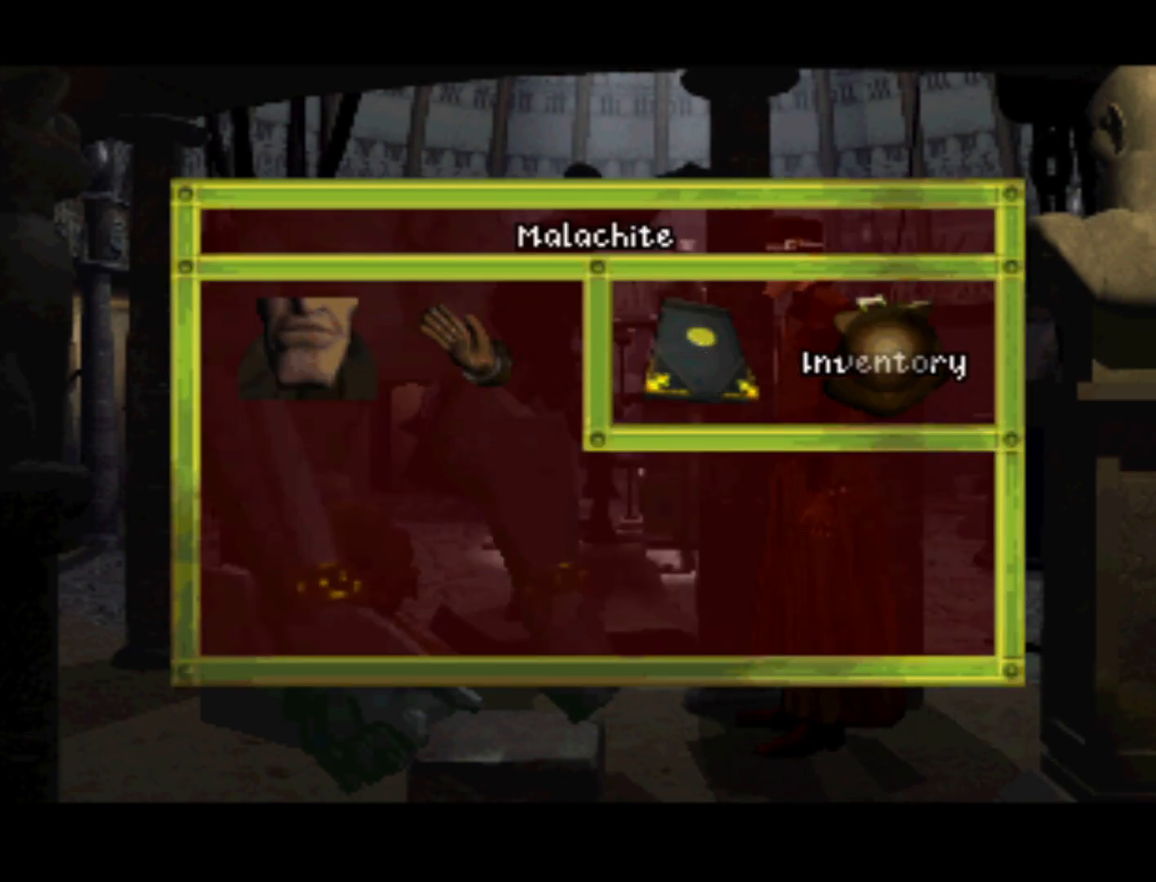
{"buttons": [], "left_stick": "center", "right_stick": "center", "events": [[50, "DPAD_RIGHT", "down"], [150, "DPAD_RIGHT", "up"], [183, "CROSS", "down"], [350, "CROSS", "up"]]}
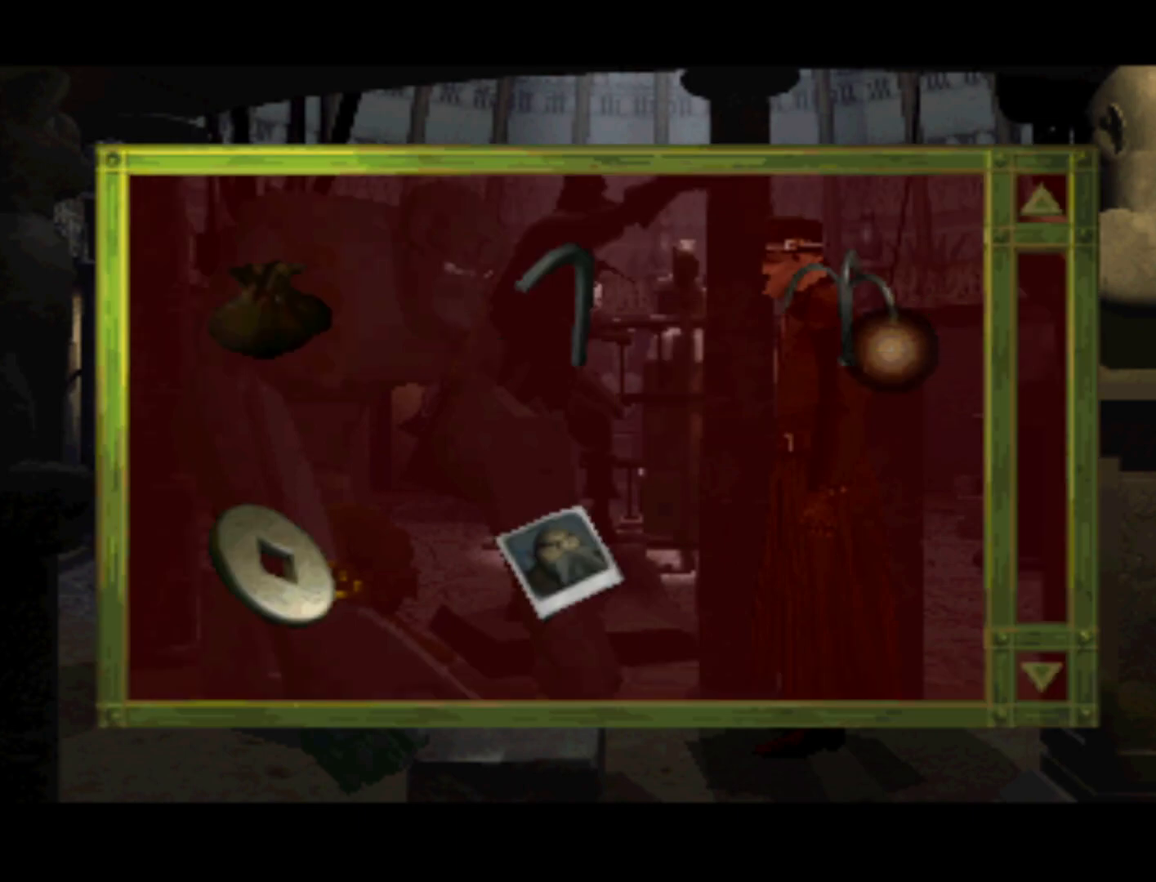
{"buttons": ["DPAD_DOWN", "DPAD_LEFT"], "left_stick": "center", "right_stick": "center", "events": [[183, "DPAD_LEFT", "down"], [350, "DPAD_DOWN", "down"]]}